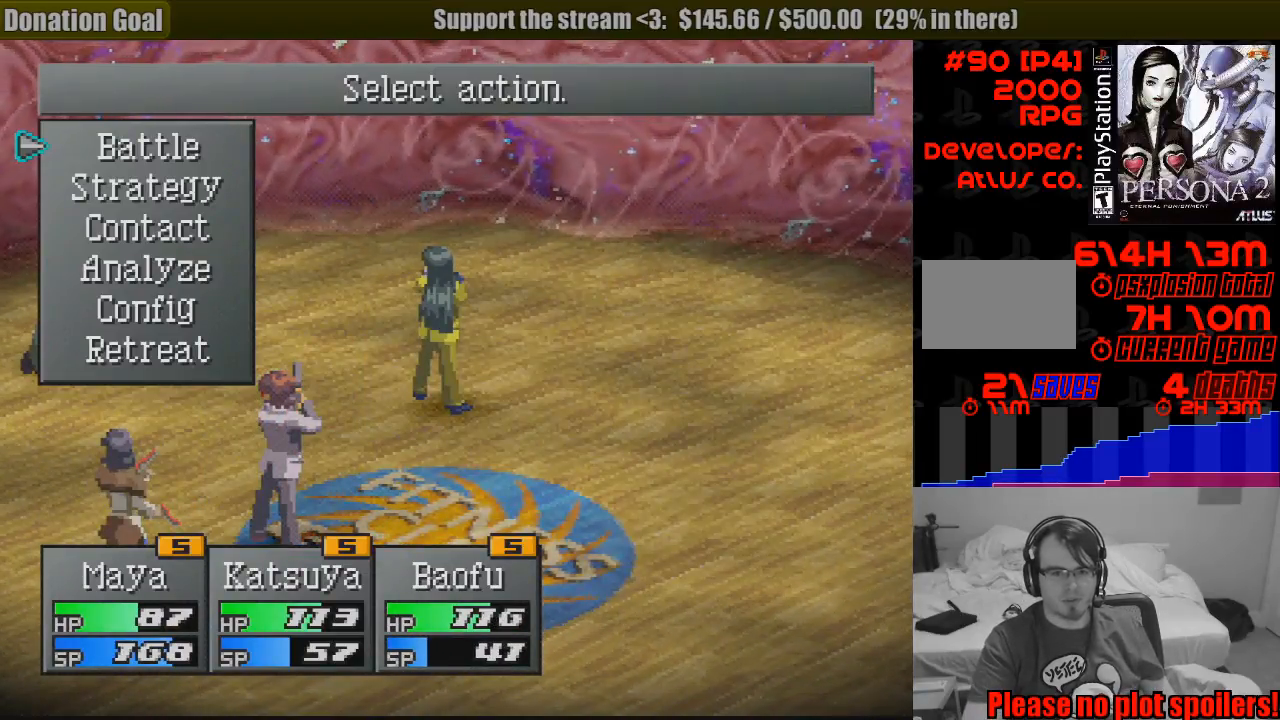
Gameplay with a controller (PlayStation layout); each line is a JSON object with the inputs held at the frame after it. "events" lists button and stick changes between this image and that frame as [ms after this image, input, new state], when the widget could be followed in between. Not read: L3 R3.
{"buttons": [], "events": [[150, "DPAD_DOWN", "down"], [233, "DPAD_DOWN", "up"], [333, "CROSS", "down"], [450, "CROSS", "up"]]}
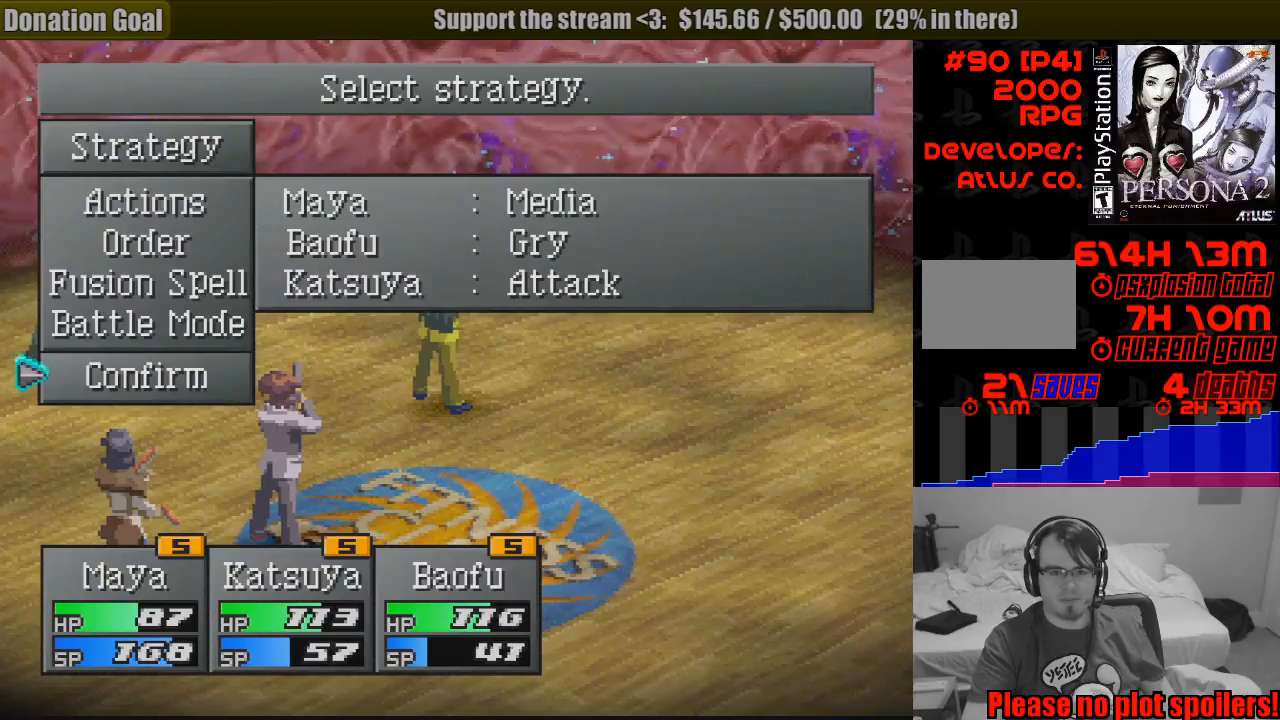
{"buttons": [], "events": []}
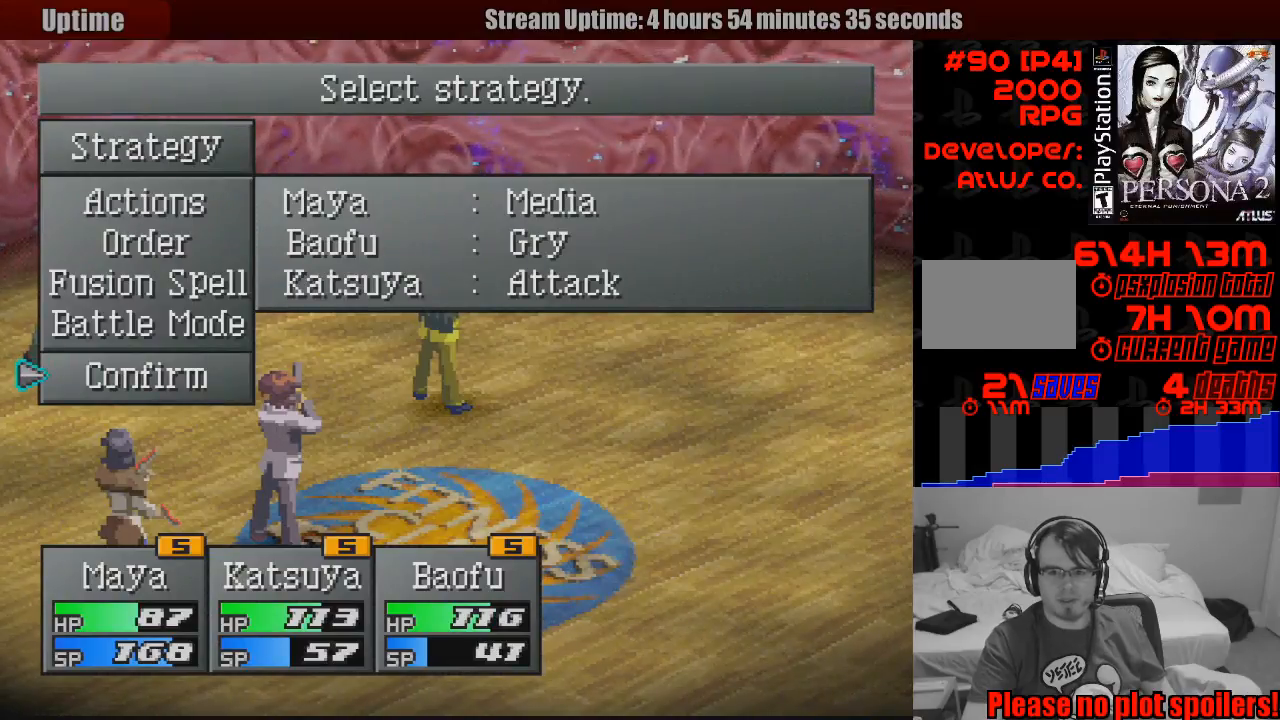
{"buttons": [], "events": [[267, "DPAD_UP", "down"], [317, "DPAD_UP", "up"], [433, "DPAD_UP", "down"], [483, "DPAD_UP", "up"]]}
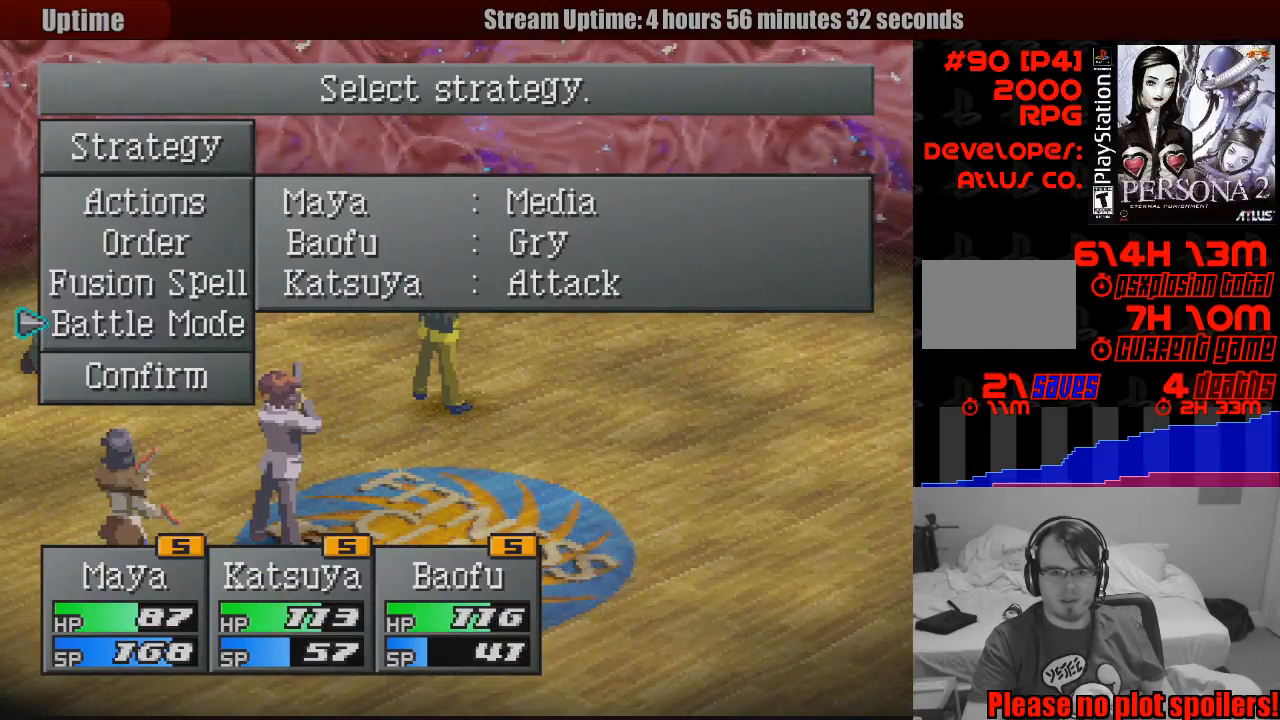
{"buttons": [], "events": [[67, "DPAD_UP", "down"], [150, "DPAD_UP", "up"], [400, "DPAD_UP", "down"], [467, "DPAD_UP", "up"]]}
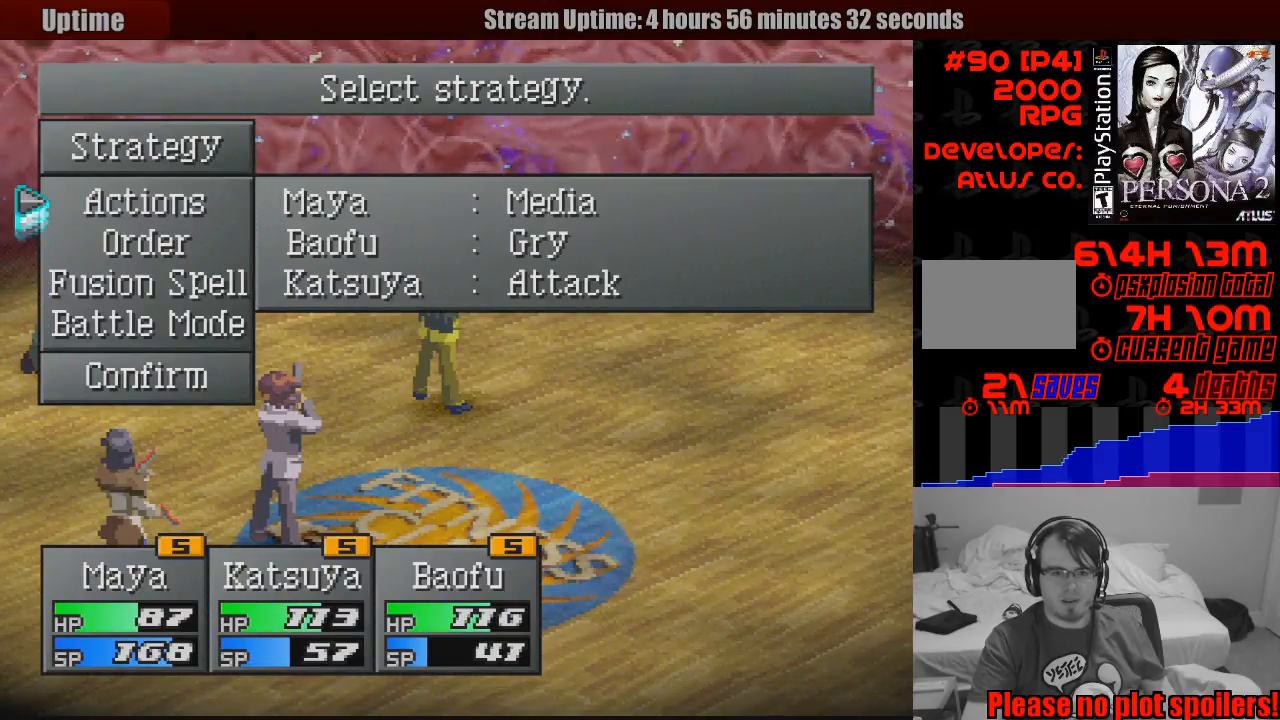
{"buttons": [], "events": [[33, "CROSS", "down"], [133, "CROSS", "up"], [433, "DPAD_UP", "down"], [500, "DPAD_UP", "up"]]}
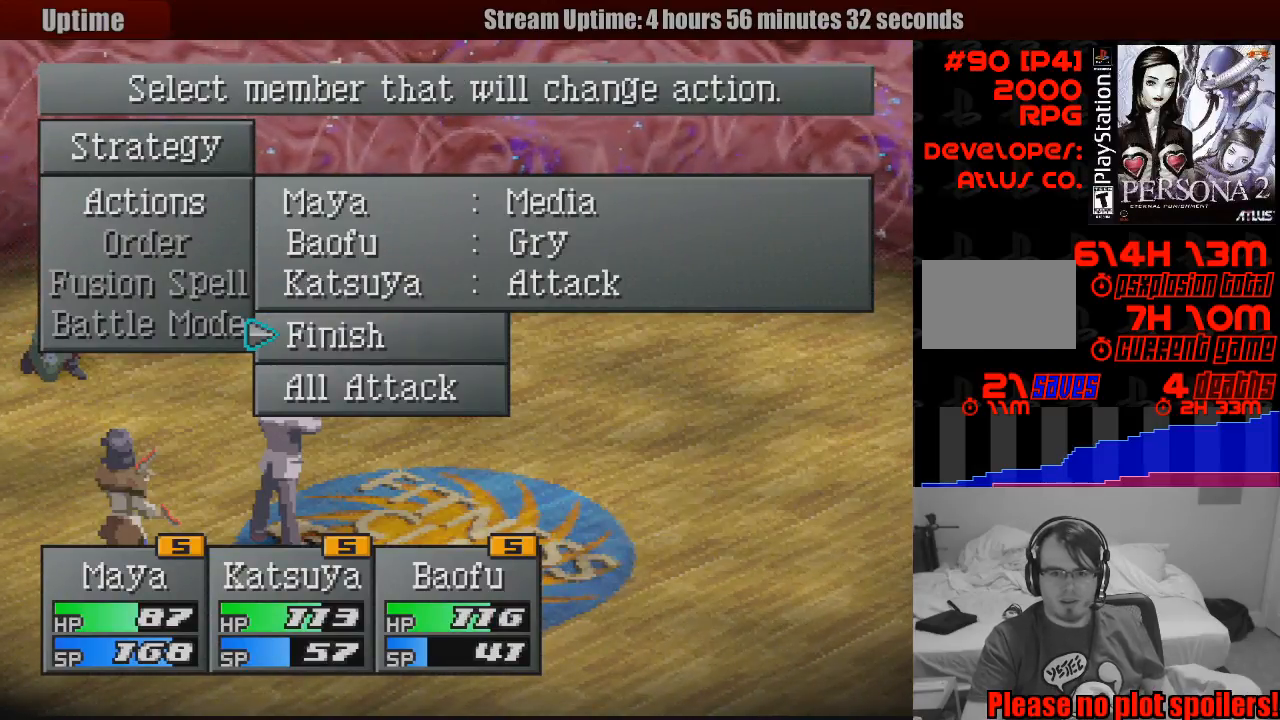
{"buttons": ["CROSS"], "events": [[100, "DPAD_UP", "down"], [167, "DPAD_UP", "up"], [250, "DPAD_UP", "down"], [317, "DPAD_UP", "up"], [417, "CROSS", "down"]]}
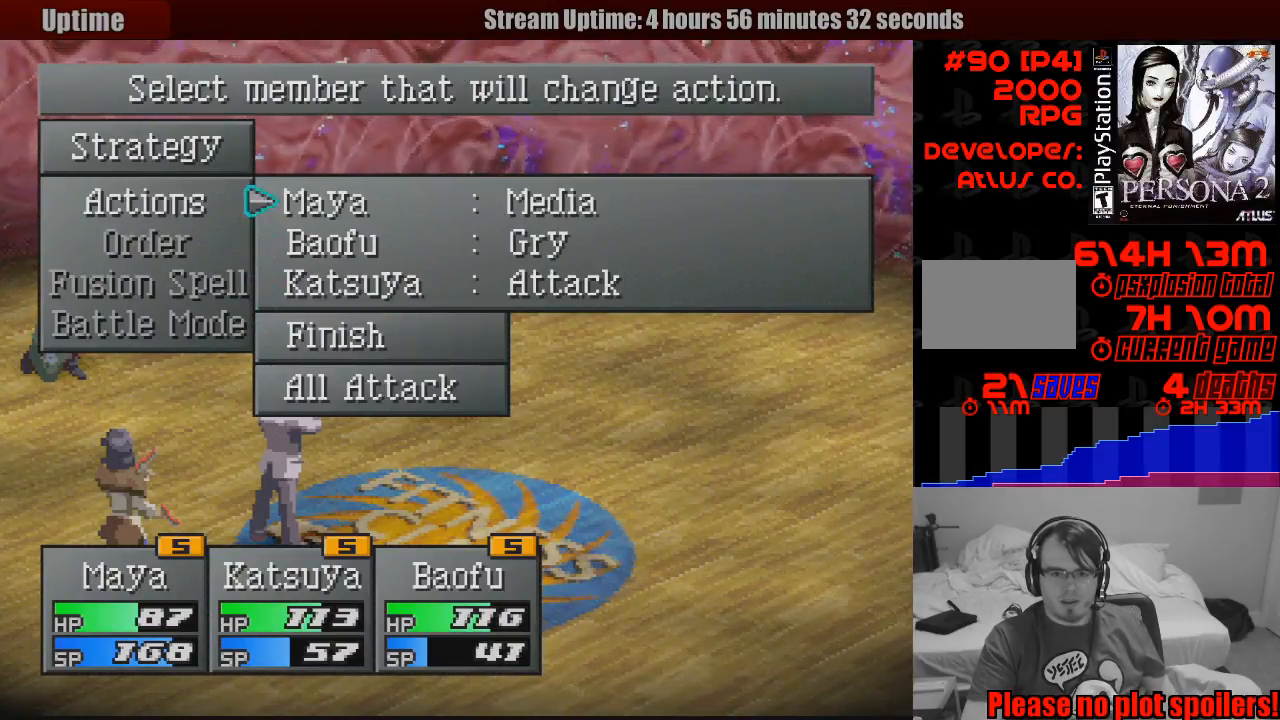
{"buttons": ["DPAD_DOWN"], "events": [[33, "CROSS", "up"], [467, "DPAD_DOWN", "down"]]}
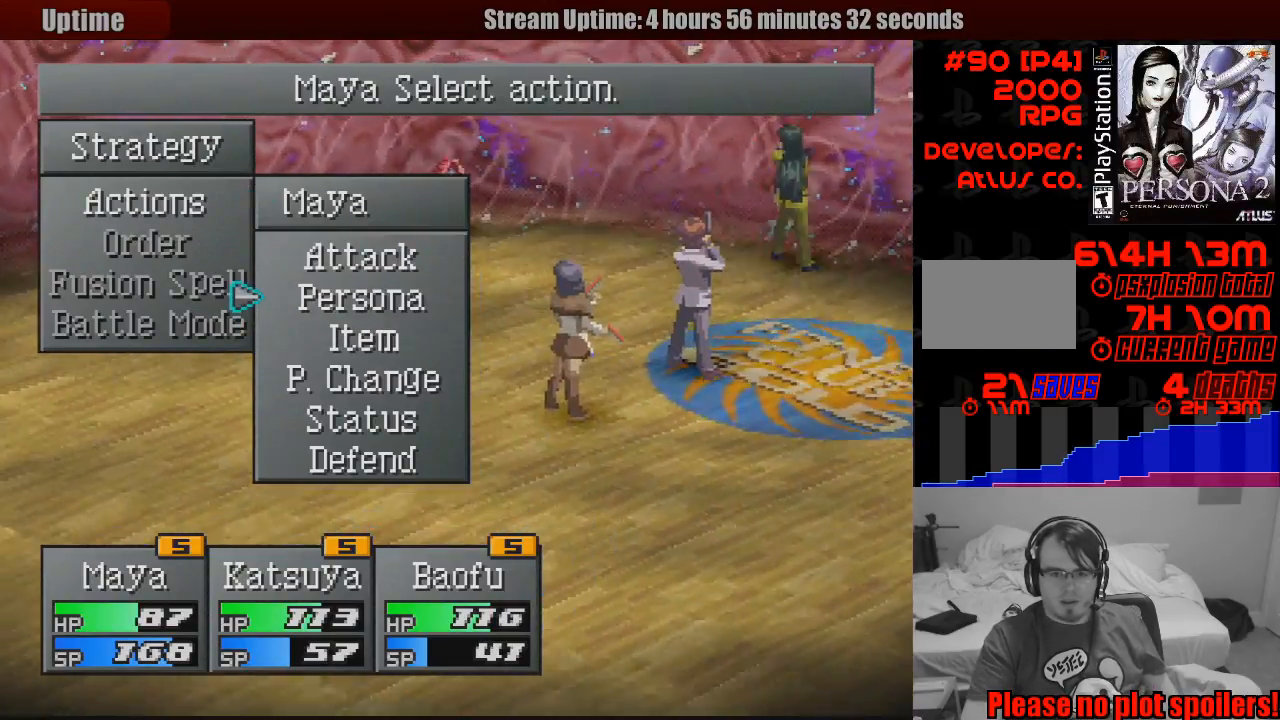
{"buttons": [], "events": [[33, "DPAD_DOWN", "up"], [183, "DPAD_UP", "down"], [283, "DPAD_UP", "up"], [317, "CROSS", "down"], [400, "CROSS", "up"]]}
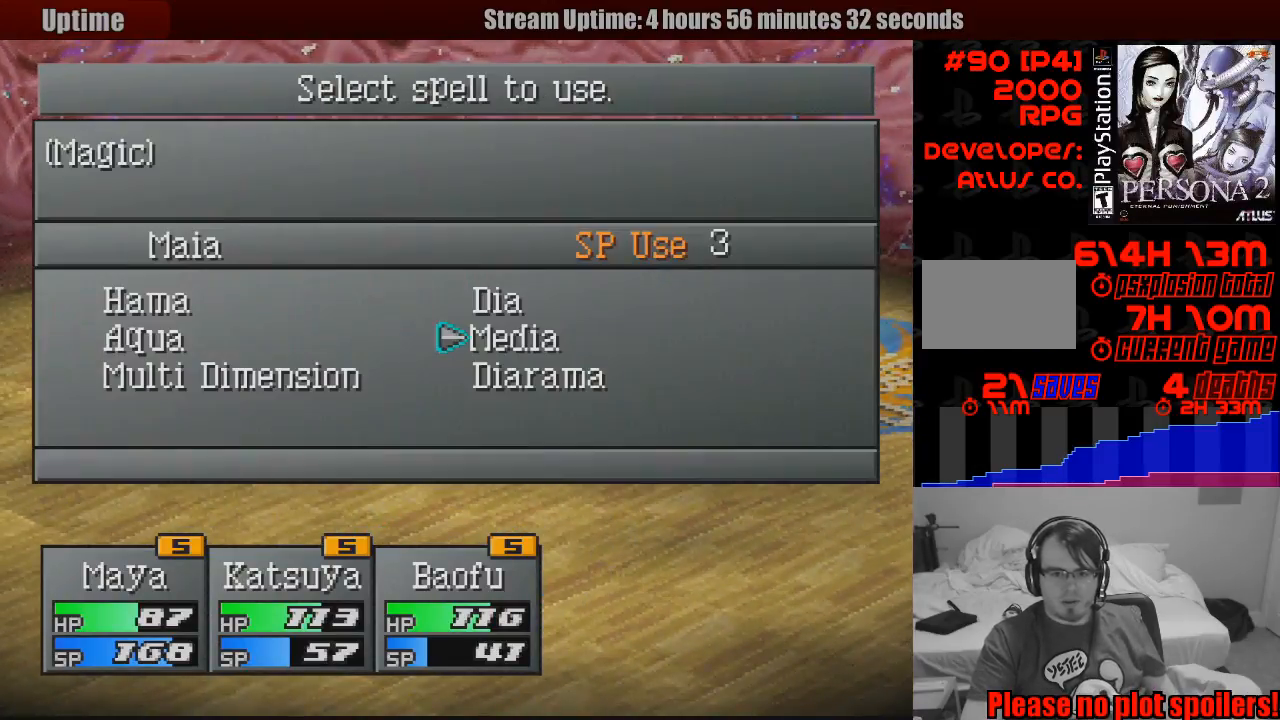
{"buttons": [], "events": []}
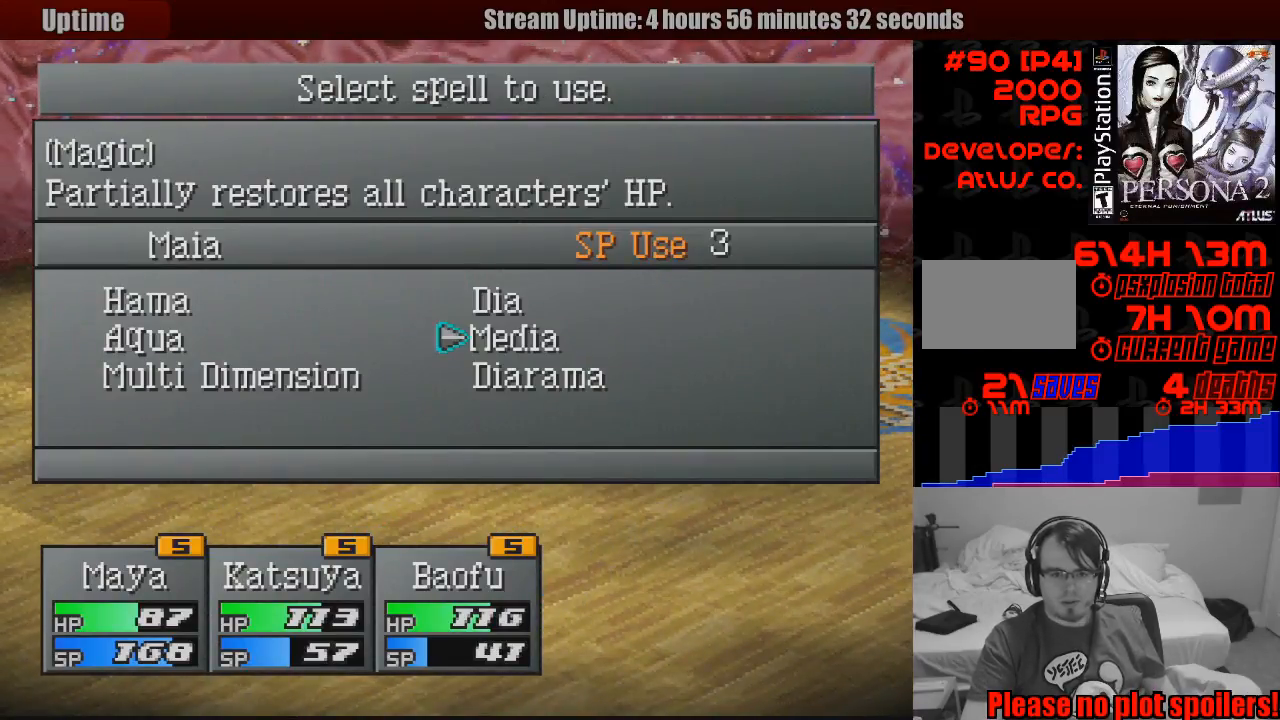
{"buttons": [], "events": [[67, "DPAD_LEFT", "down"], [167, "DPAD_LEFT", "up"], [450, "DPAD_UP", "down"], [483, "DPAD_UP", "up"]]}
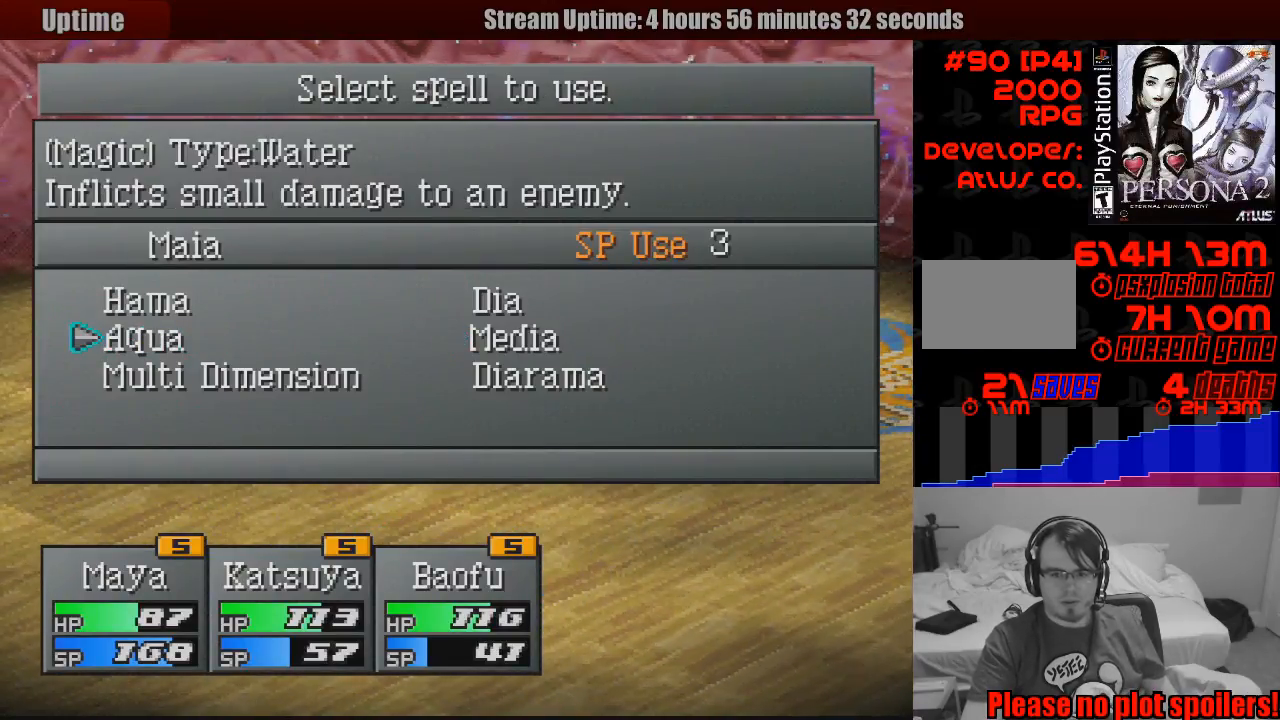
{"buttons": [], "events": []}
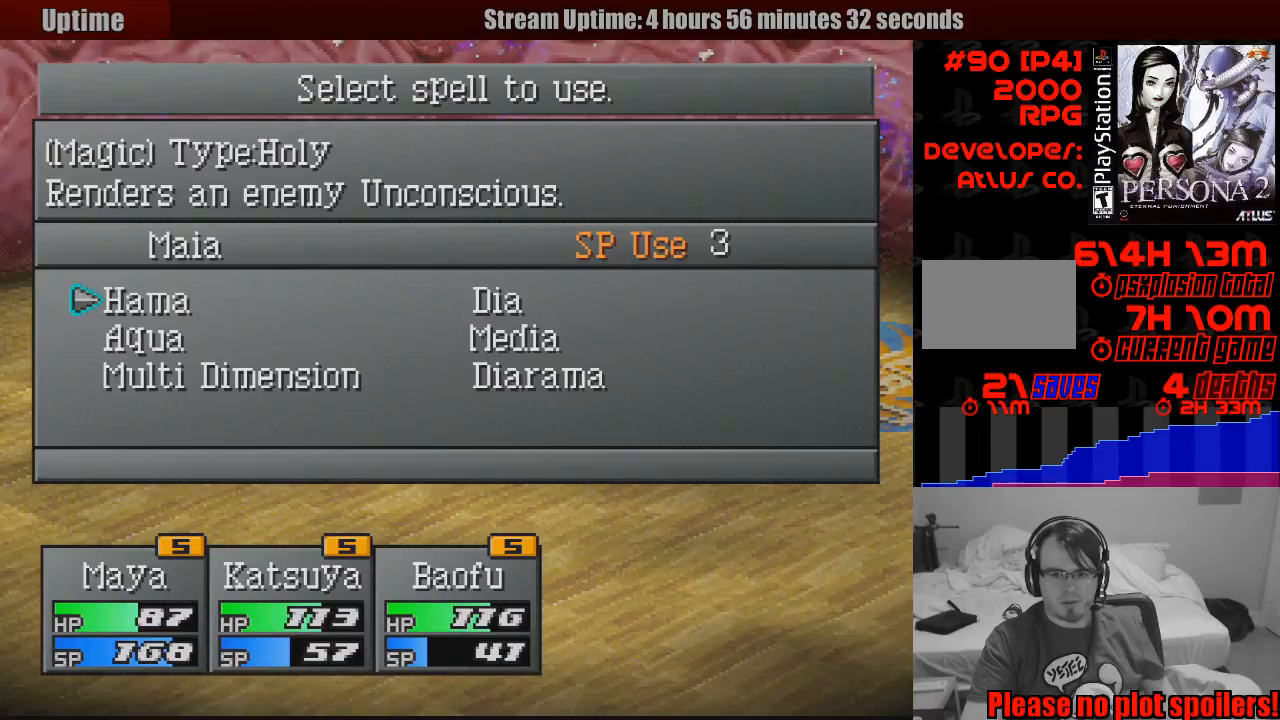
{"buttons": [], "events": [[333, "CROSS", "down"], [467, "CROSS", "up"]]}
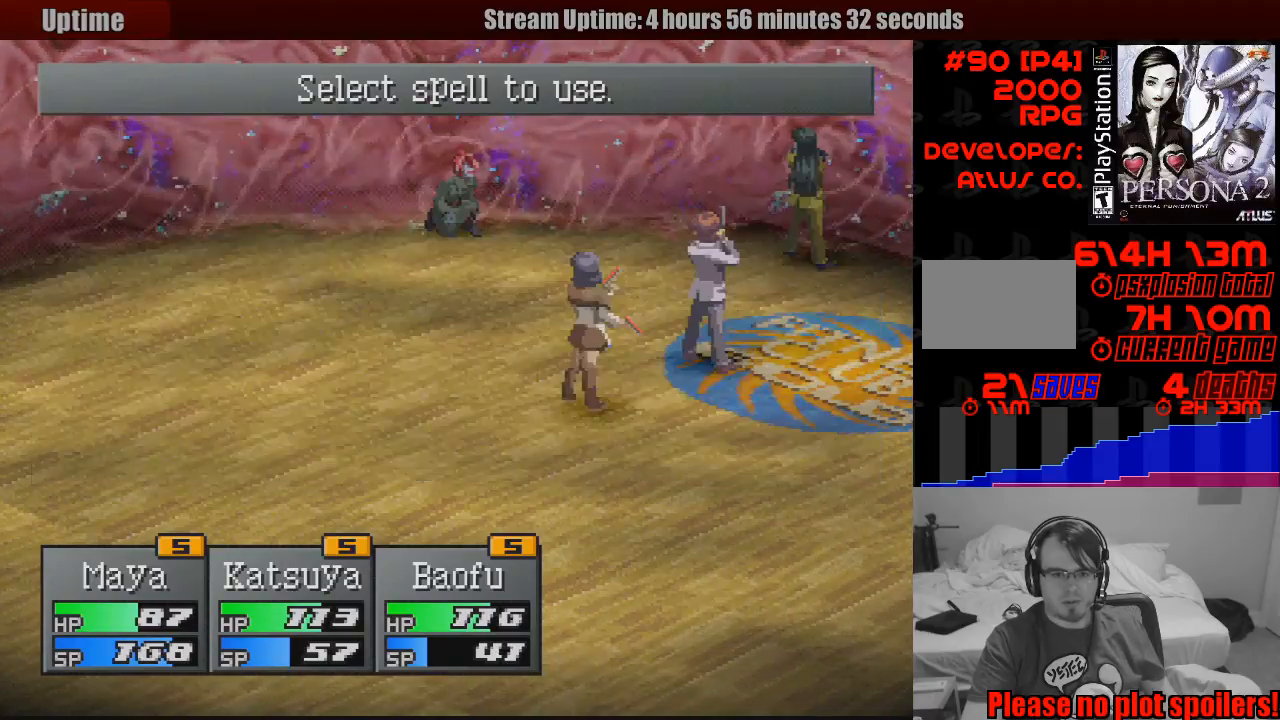
{"buttons": [], "events": []}
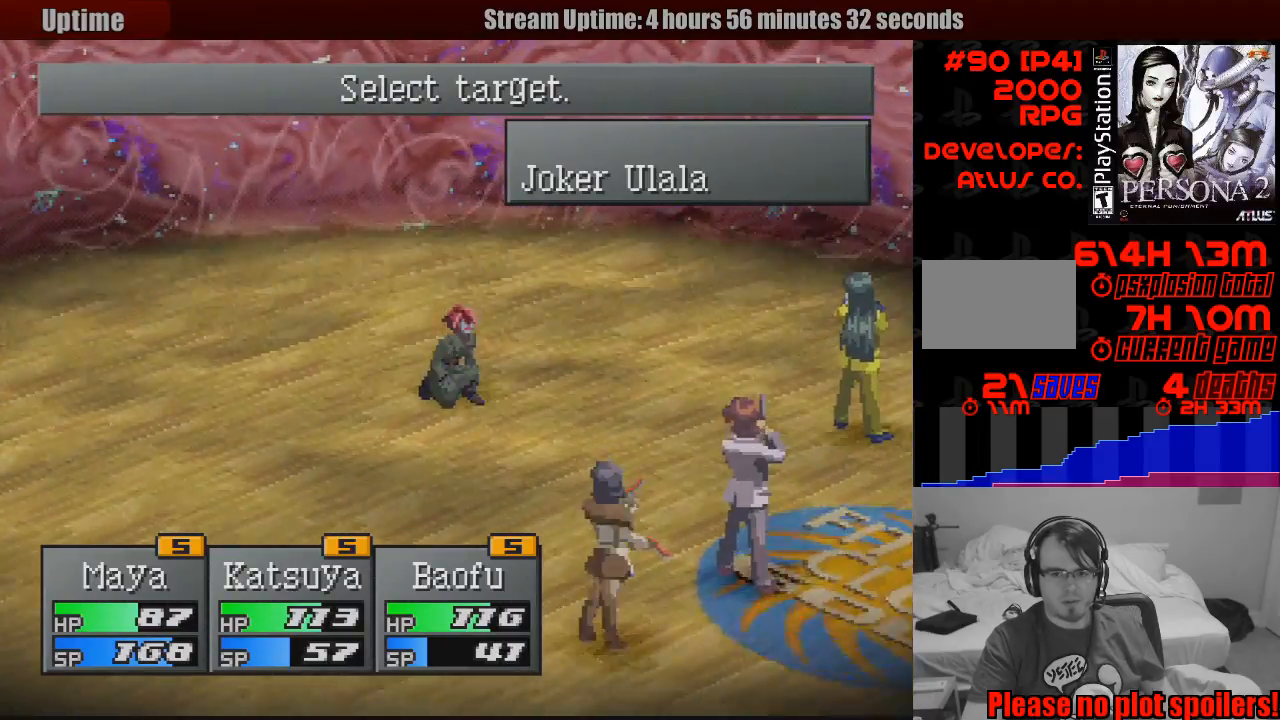
{"buttons": [], "events": [[333, "CIRCLE", "down"], [417, "CIRCLE", "up"]]}
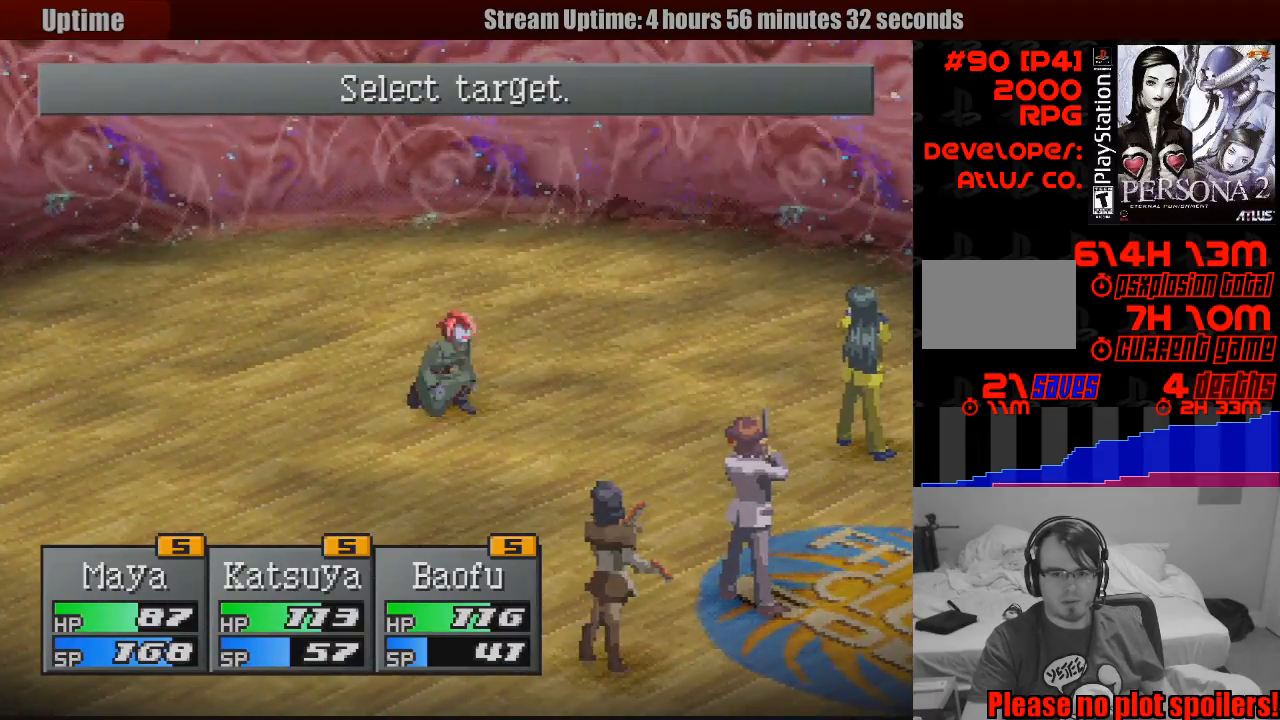
{"buttons": ["CROSS"], "events": [[333, "DPAD_DOWN", "down"], [417, "DPAD_DOWN", "up"], [433, "CROSS", "down"]]}
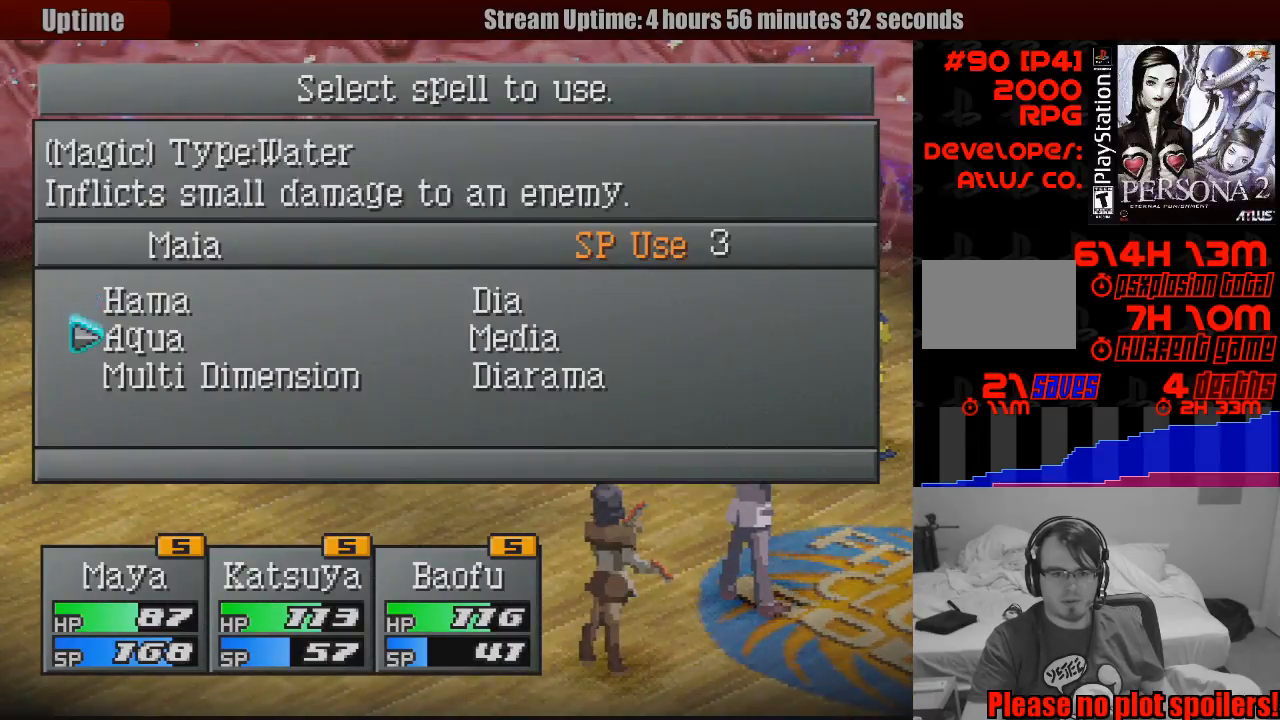
{"buttons": [], "events": [[17, "CROSS", "up"], [150, "CROSS", "down"], [233, "CROSS", "up"]]}
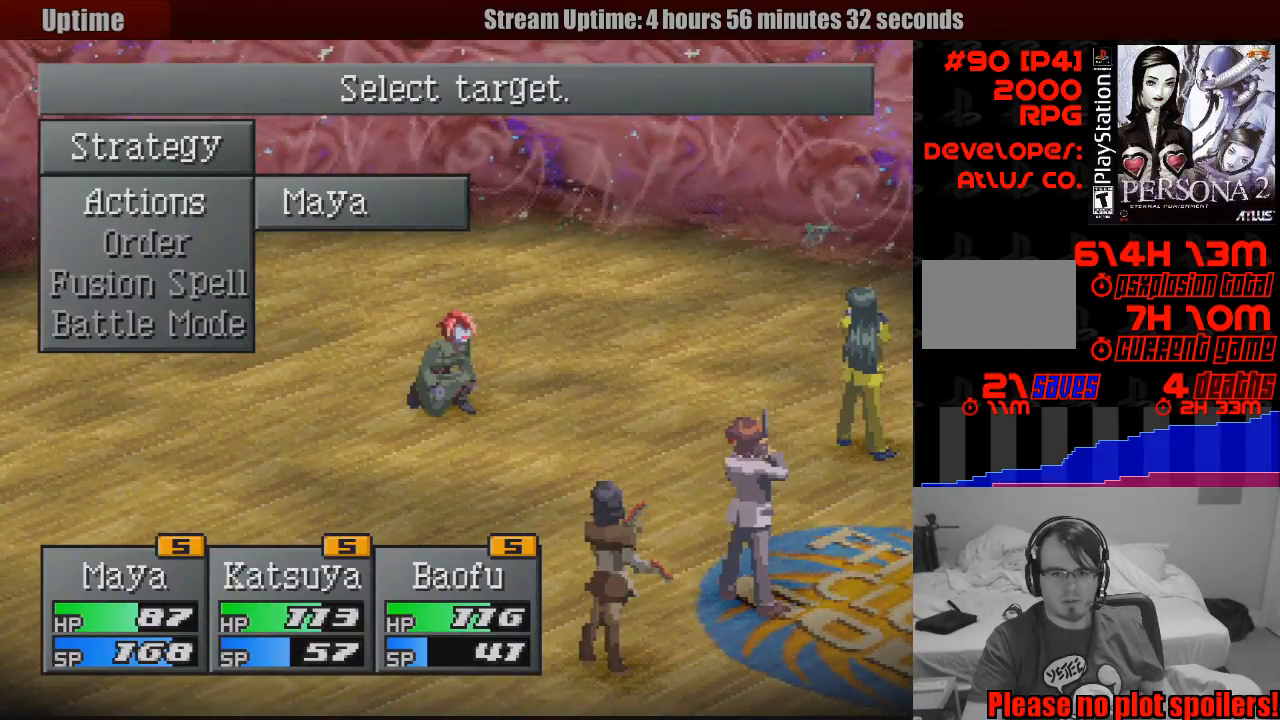
{"buttons": [], "events": []}
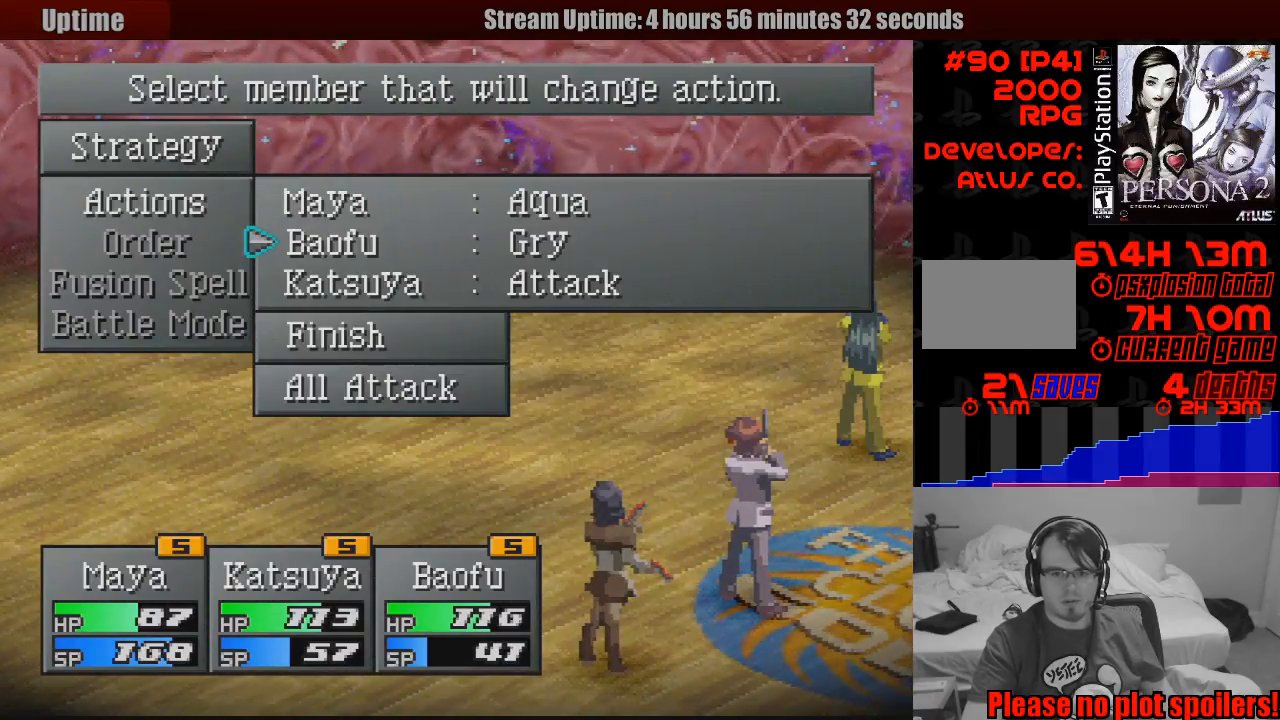
{"buttons": [], "events": []}
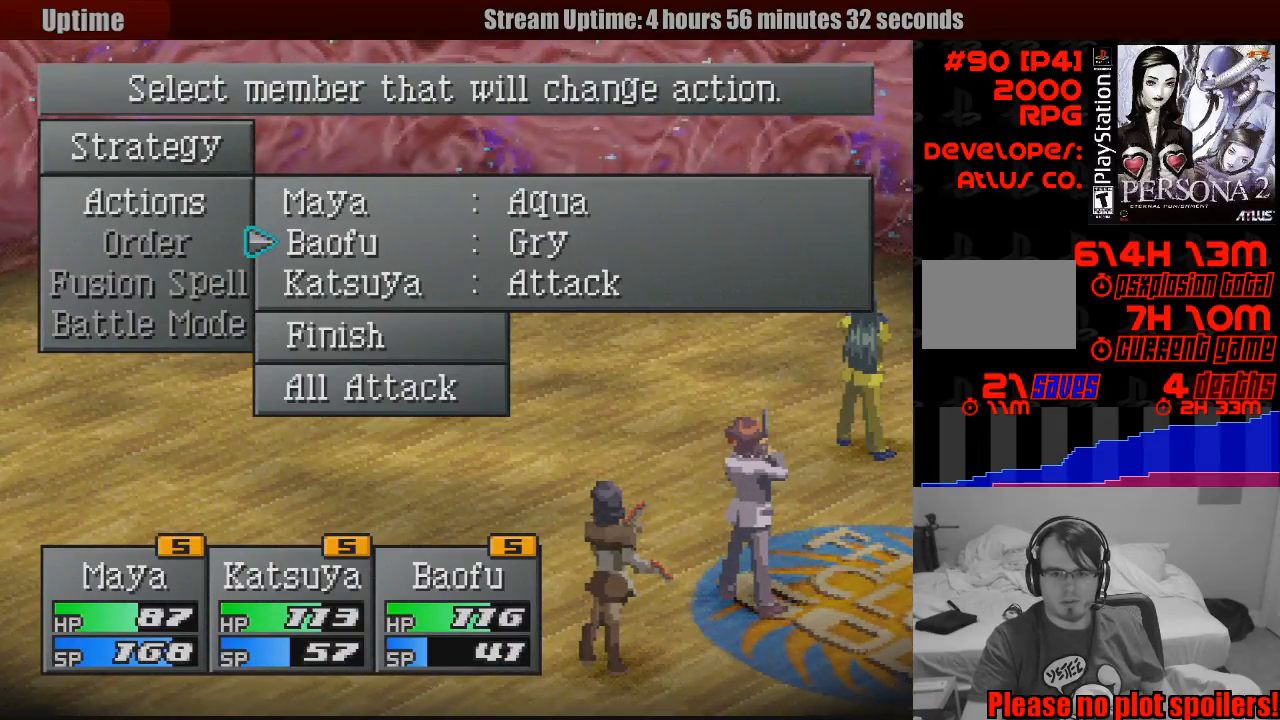
{"buttons": ["DPAD_DOWN"], "events": [[283, "DPAD_DOWN", "down"], [367, "DPAD_DOWN", "up"], [467, "DPAD_DOWN", "down"]]}
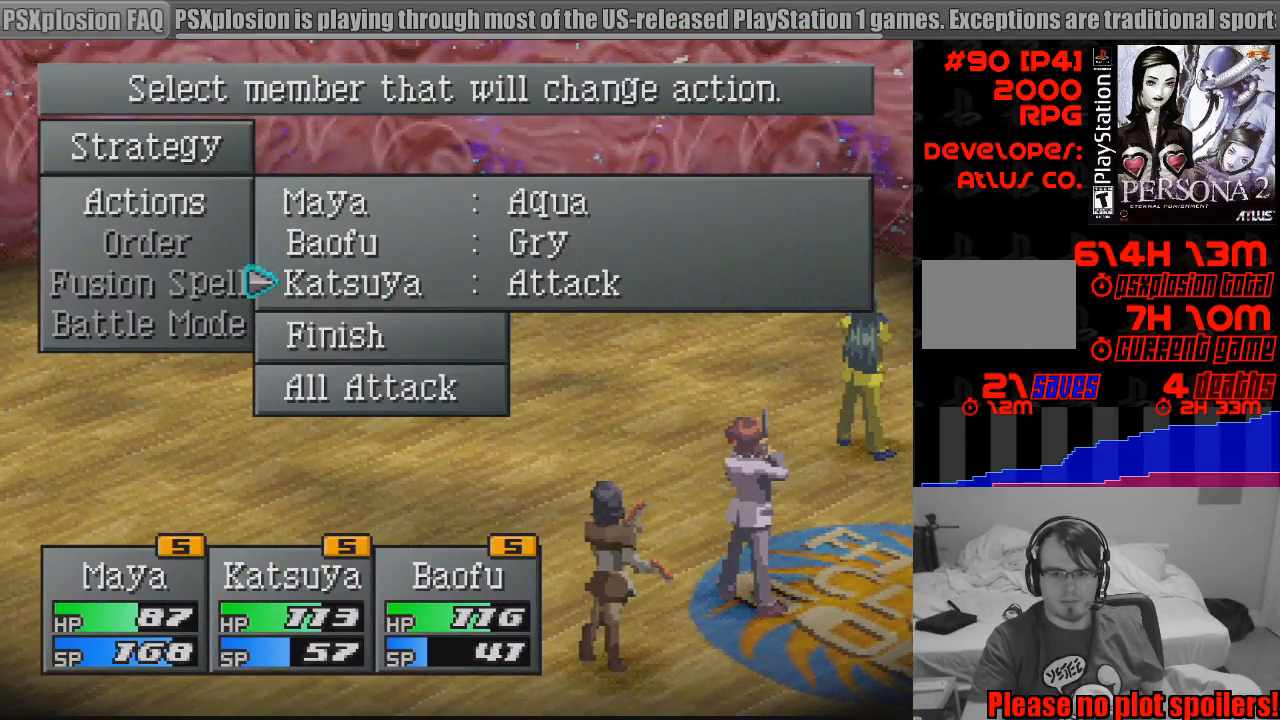
{"buttons": [], "events": [[67, "DPAD_DOWN", "up"]]}
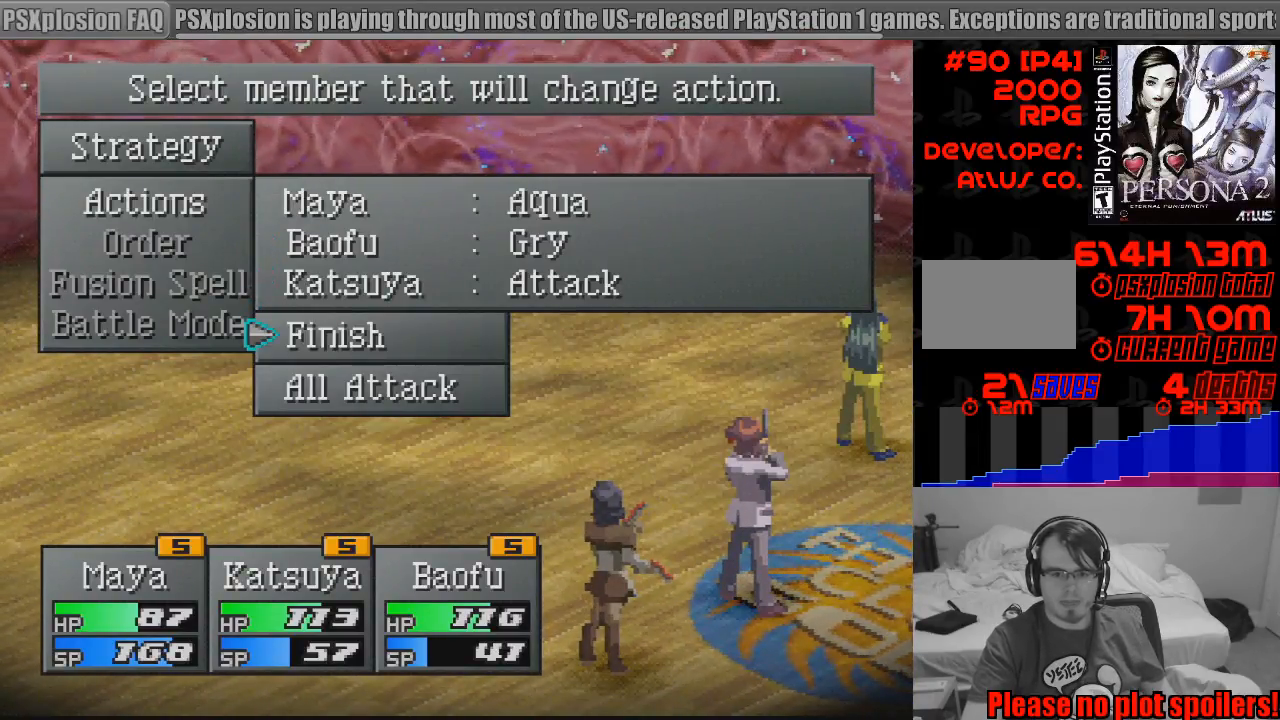
{"buttons": [], "events": []}
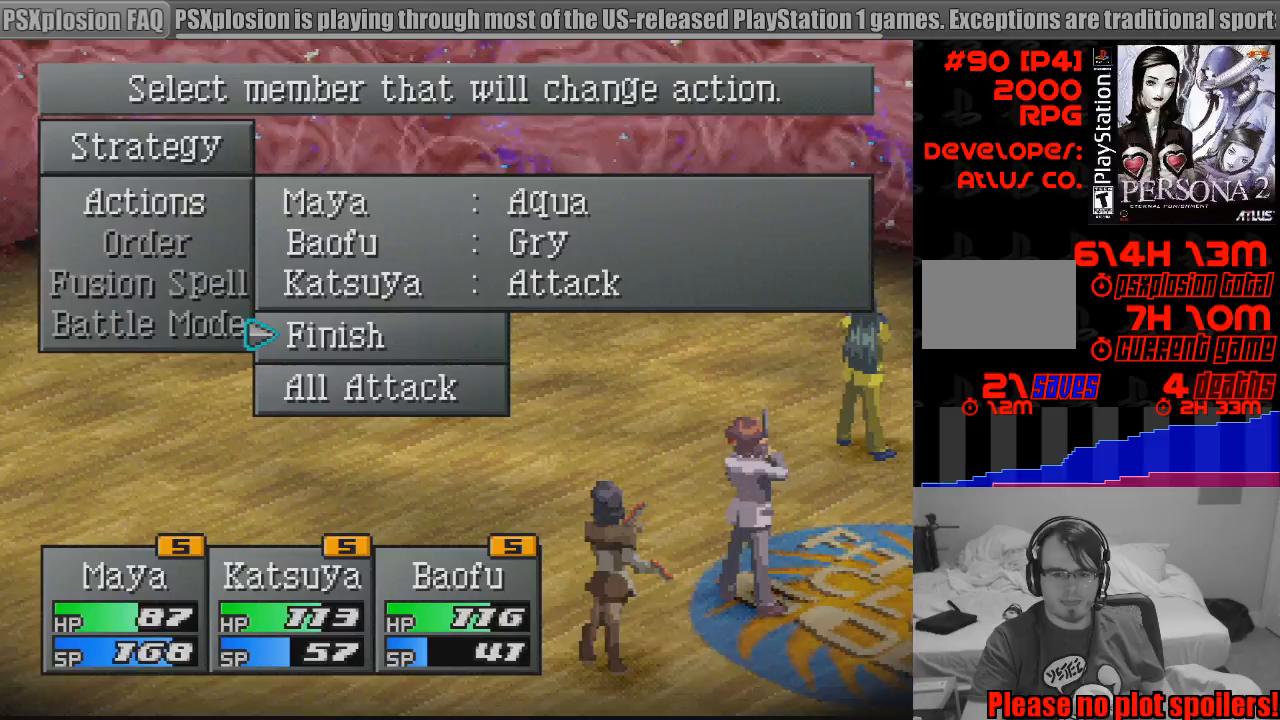
{"buttons": [], "events": []}
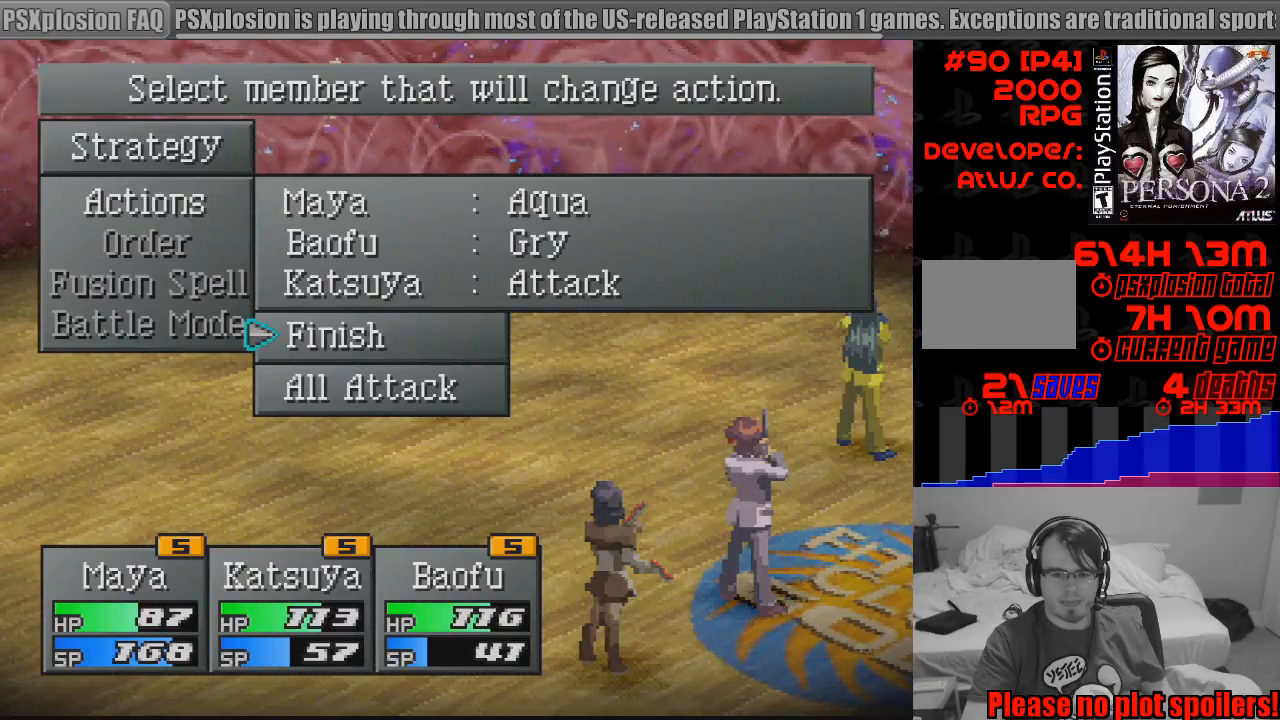
{"buttons": [], "events": [[267, "CROSS", "down"], [400, "CROSS", "up"]]}
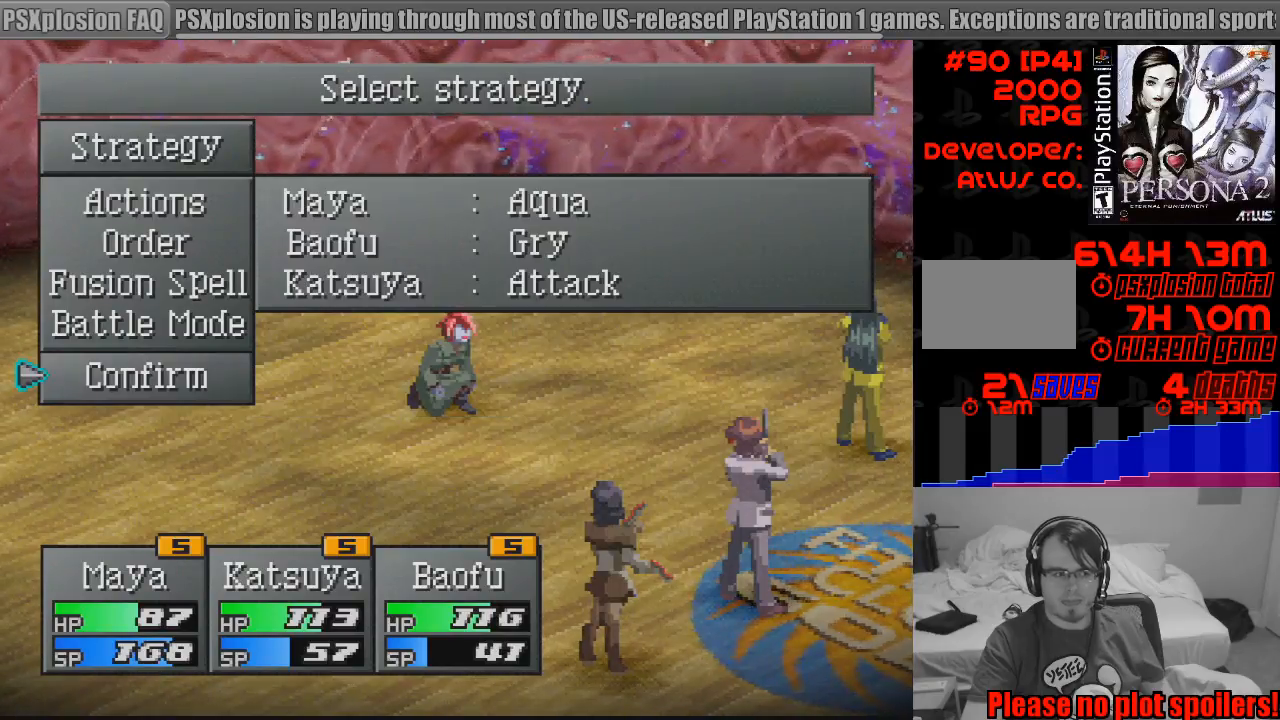
{"buttons": [], "events": []}
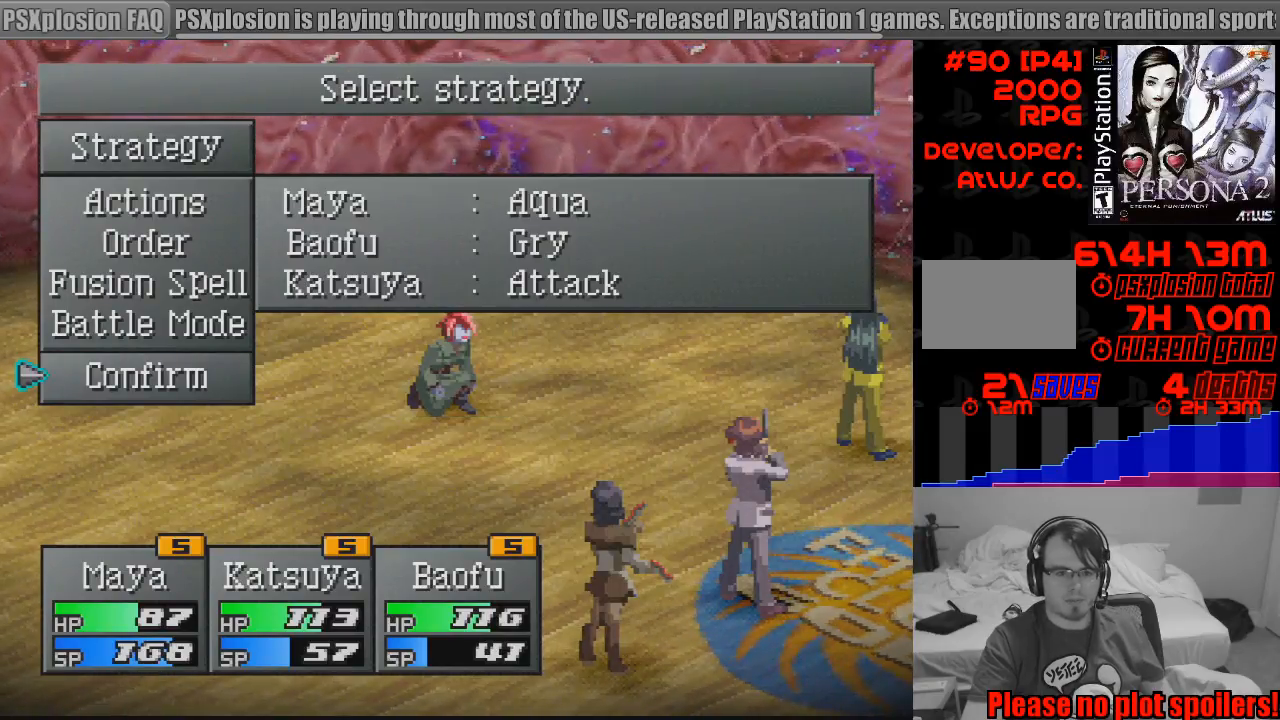
{"buttons": [], "events": [[250, "CROSS", "down"], [333, "CROSS", "up"]]}
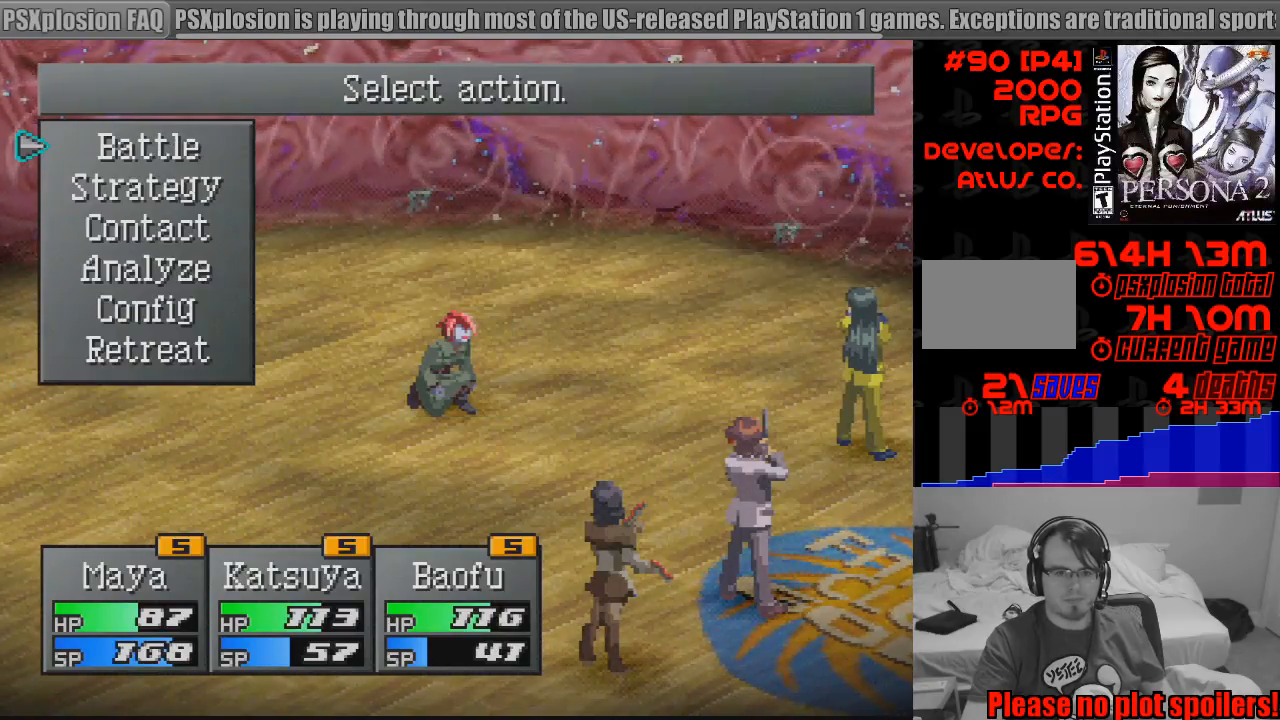
{"buttons": [], "events": [[17, "CROSS", "down"], [117, "CROSS", "up"], [400, "CROSS", "down"], [483, "CROSS", "up"]]}